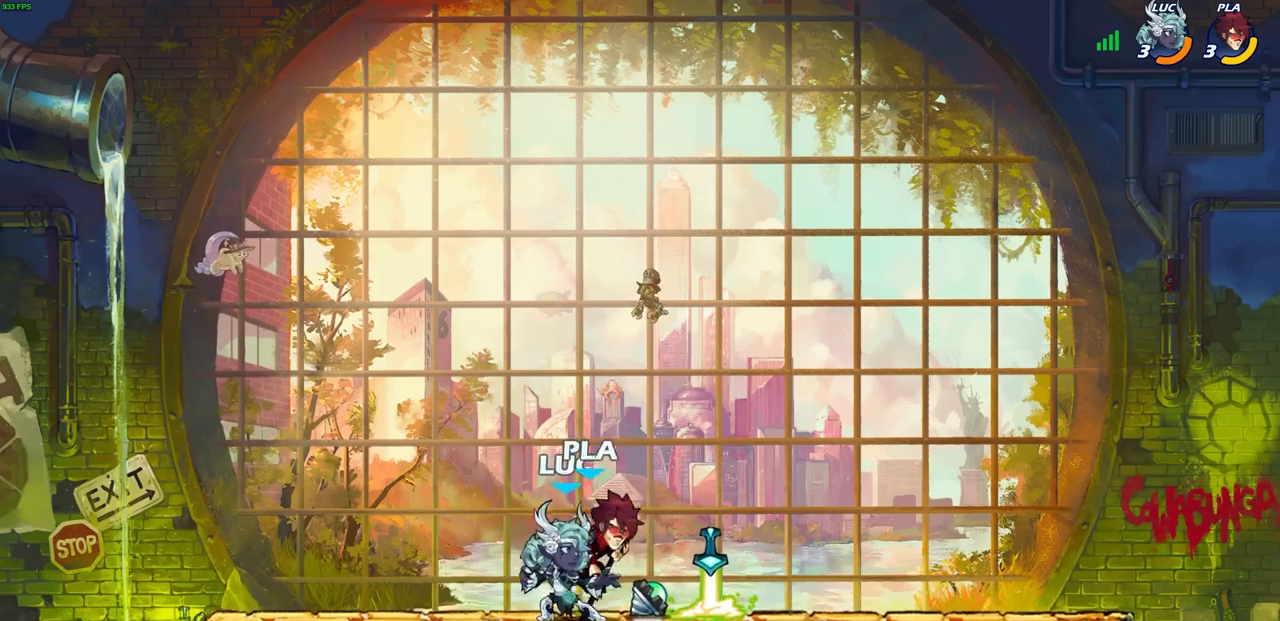
Gameplay with a controller (PlayStation layout); each line is a JSON object with the inputs held at the frame after it. "events" lists button and stick changes between this image and that frame as [ms after this image, input, new state], when the widget could be followed in between. Not read: right_stick.
{"buttons": [], "left_stick": "right", "events": [[100, "left_stick", "right"], [117, "SQUARE", "down"], [183, "left_stick", "center"], [217, "SQUARE", "up"], [483, "left_stick", "right"]]}
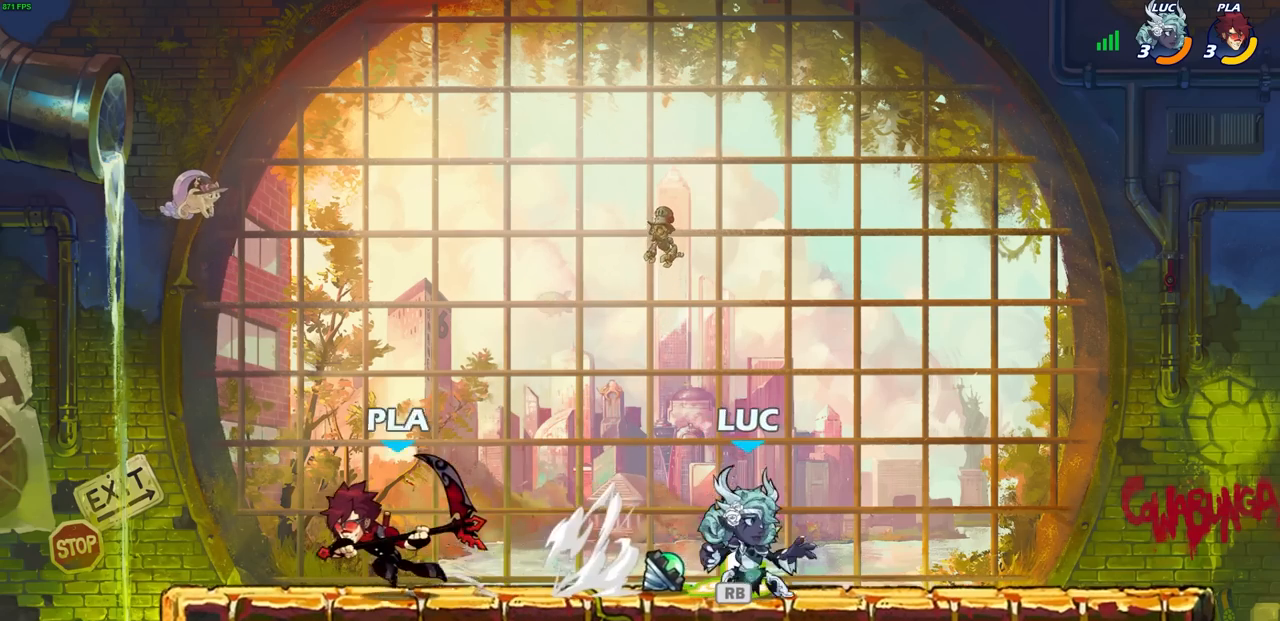
{"buttons": [], "left_stick": "center", "events": [[67, "left_stick", "left"], [167, "SQUARE", "down"], [200, "left_stick", "center"], [217, "SQUARE", "up"], [300, "R1", "down"], [433, "R1", "up"]]}
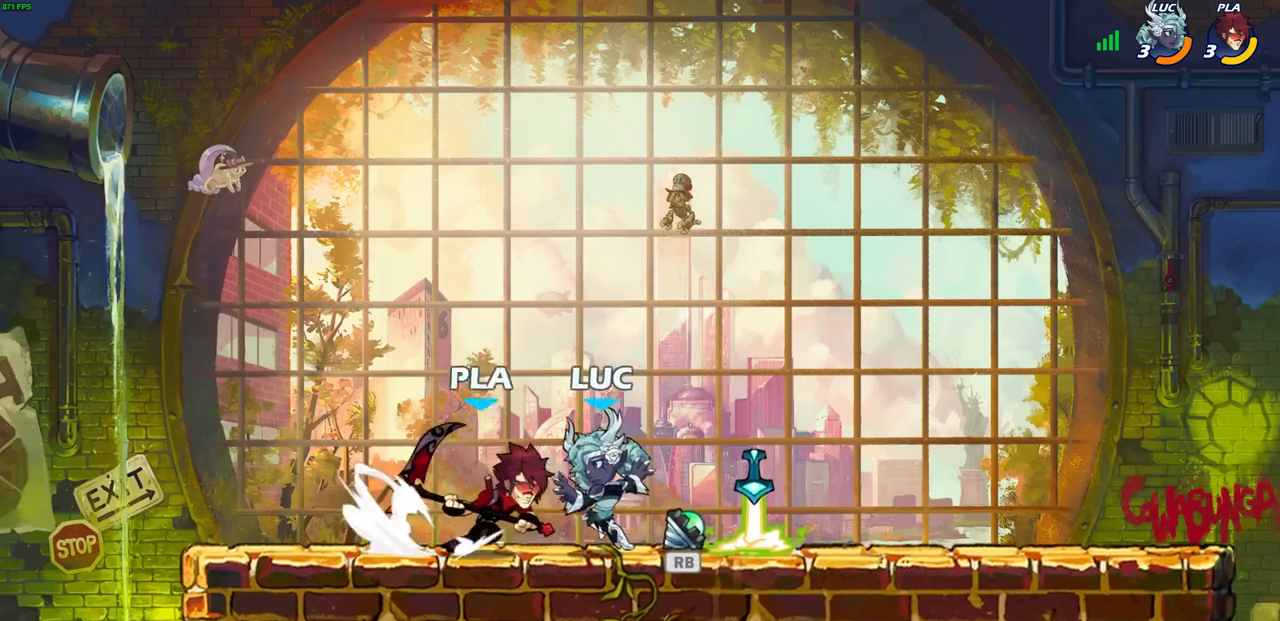
{"buttons": [], "left_stick": "left", "events": [[133, "SQUARE", "down"], [233, "SQUARE", "up"], [467, "left_stick", "left"]]}
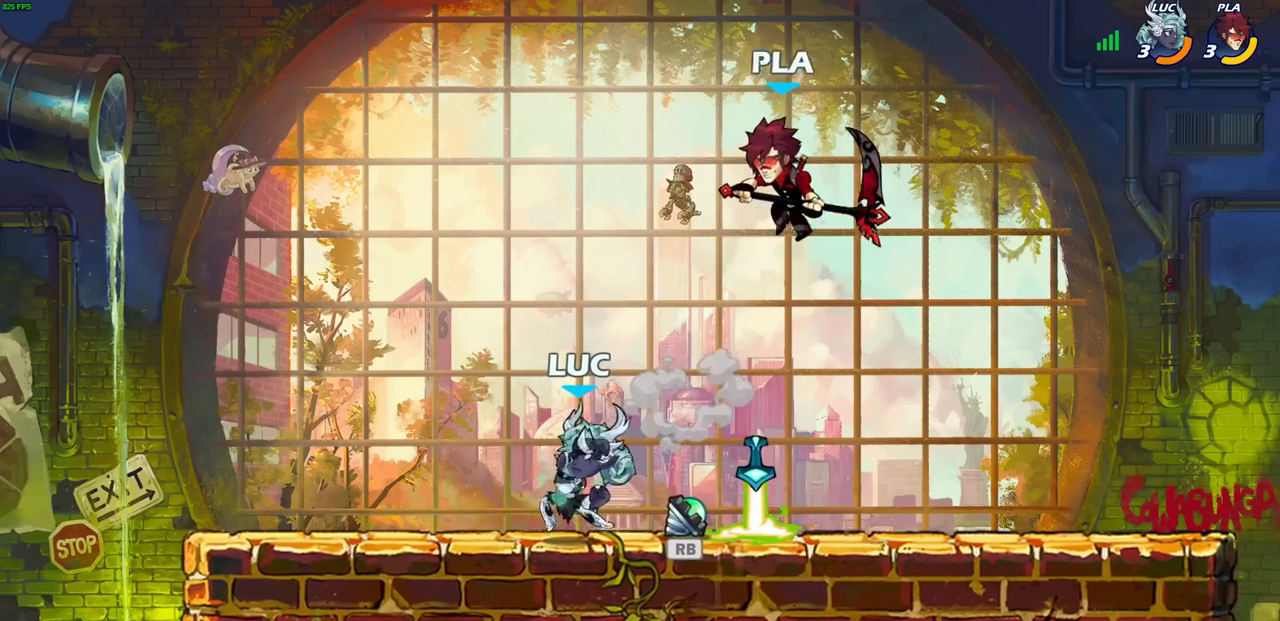
{"buttons": ["R2"], "left_stick": "up-left", "events": [[83, "left_stick", "right"], [183, "R1", "down"], [200, "left_stick", "up-left"], [267, "R1", "up"], [333, "R2", "down"]]}
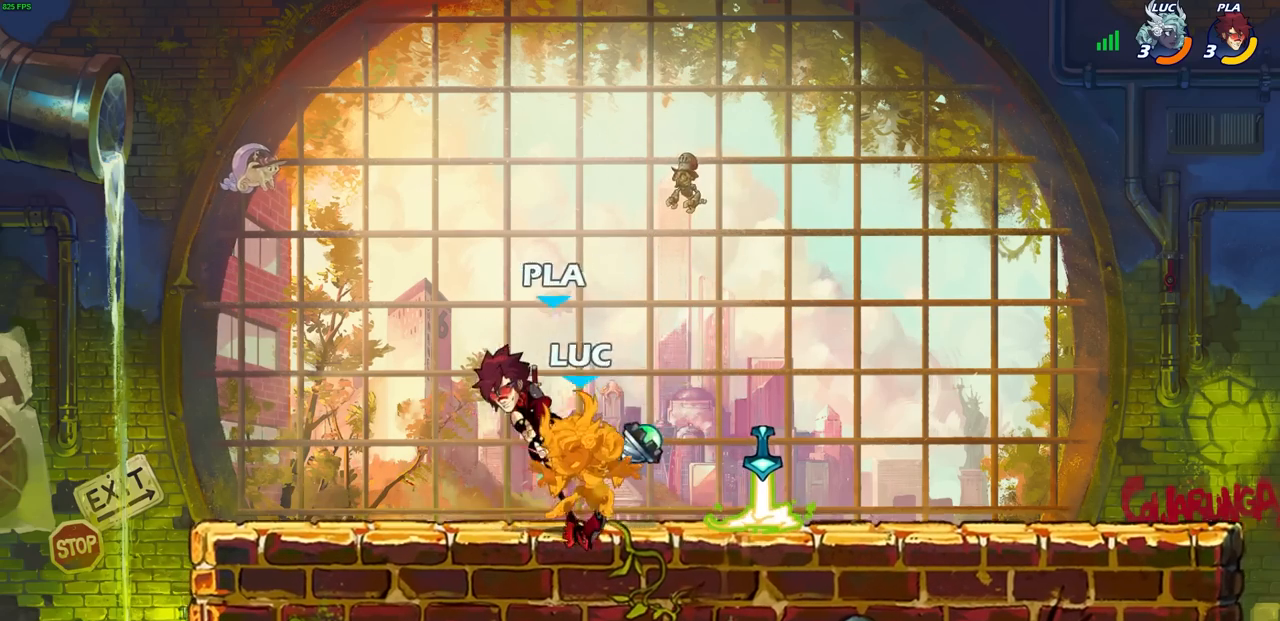
{"buttons": [], "left_stick": "up-right", "events": [[17, "left_stick", "center"], [83, "R2", "up"], [217, "left_stick", "right"], [400, "left_stick", "up-right"]]}
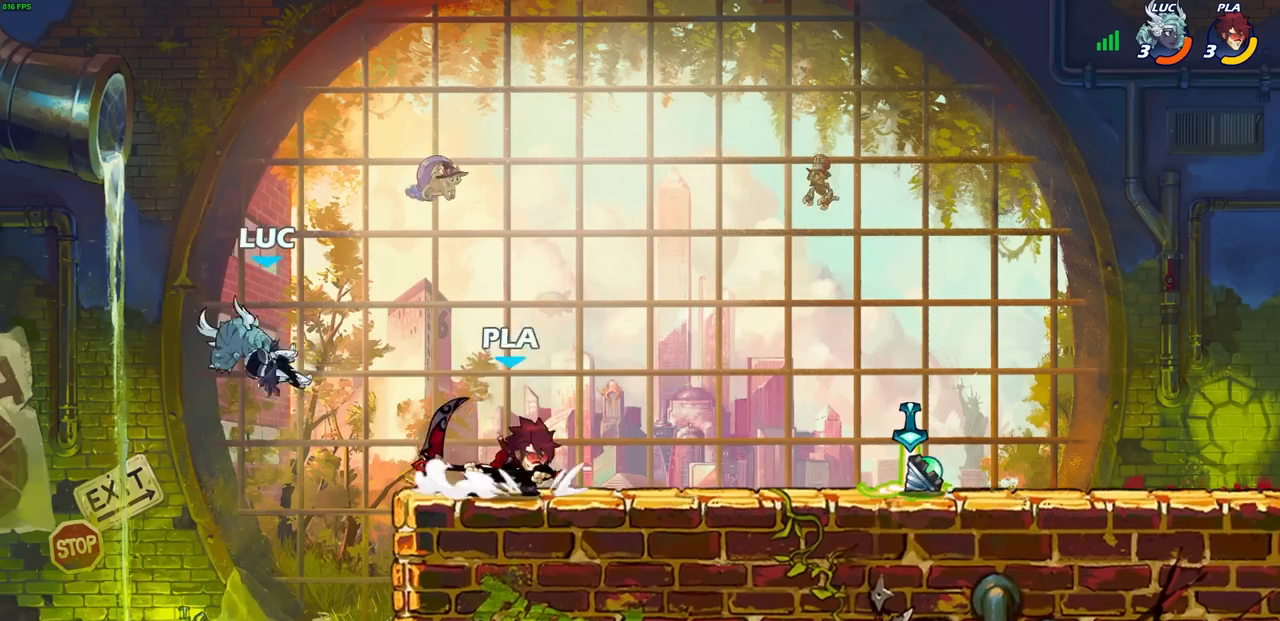
{"buttons": ["CROSS"], "left_stick": "right", "events": [[67, "CROSS", "down"], [250, "CROSS", "up"], [350, "CROSS", "down"], [367, "left_stick", "right"]]}
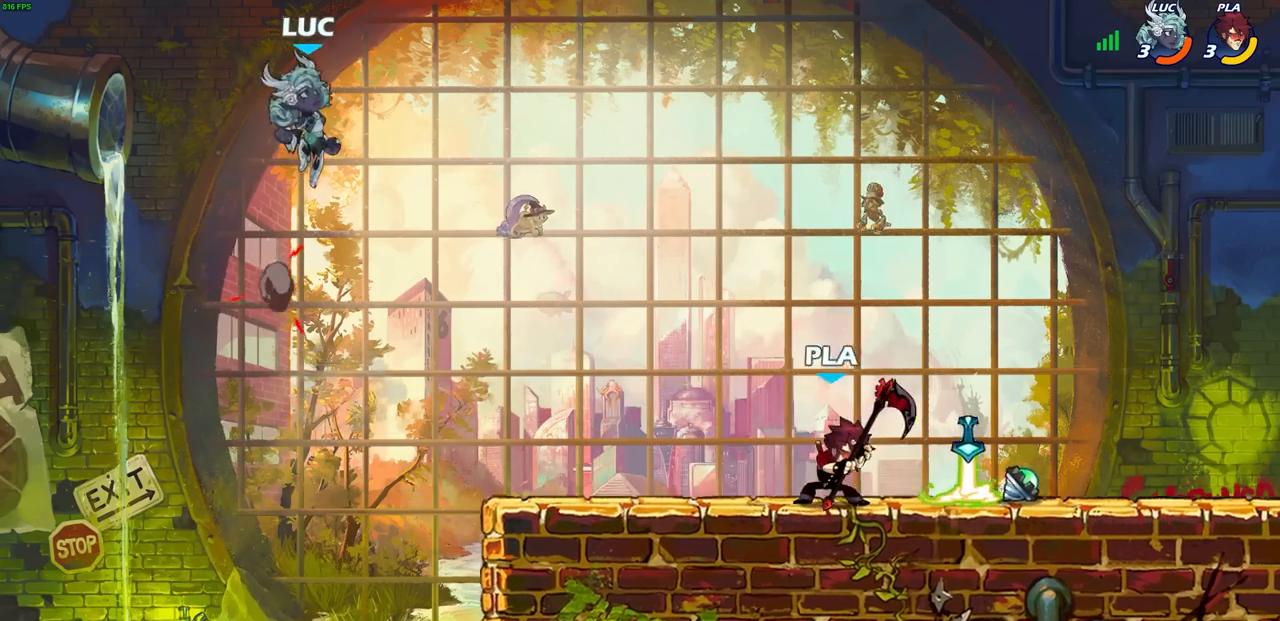
{"buttons": [], "left_stick": "down", "events": [[50, "CROSS", "up"], [467, "left_stick", "down"]]}
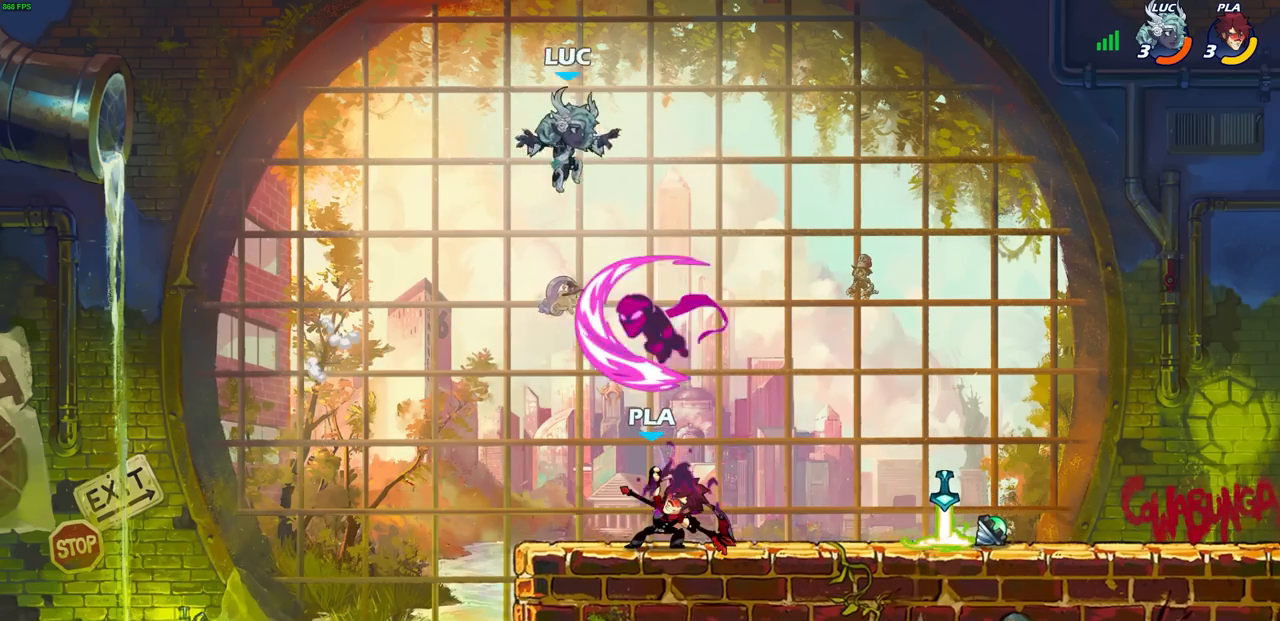
{"buttons": [], "left_stick": "center", "events": [[67, "left_stick", "left"], [117, "left_stick", "up-left"], [250, "left_stick", "up-right"], [350, "left_stick", "center"], [383, "SQUARE", "down"], [450, "SQUARE", "up"]]}
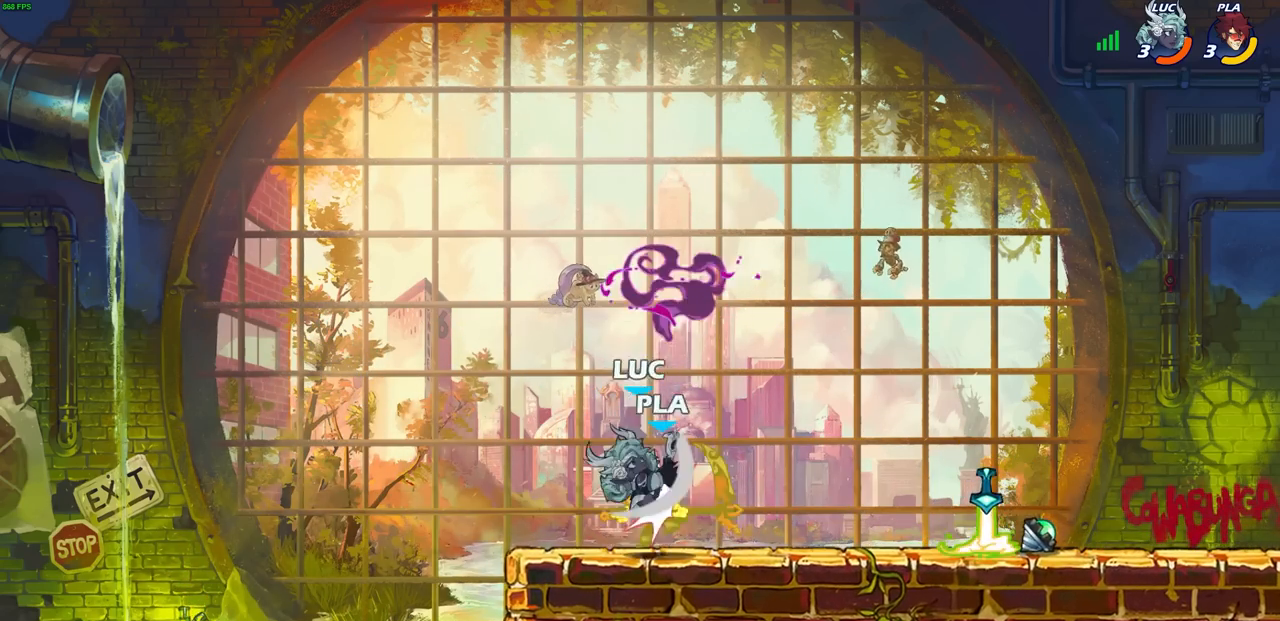
{"buttons": ["SQUARE"], "left_stick": "right", "events": [[67, "SQUARE", "down"], [133, "SQUARE", "up"], [217, "SQUARE", "down"], [300, "SQUARE", "up"], [300, "left_stick", "right"], [383, "SQUARE", "down"]]}
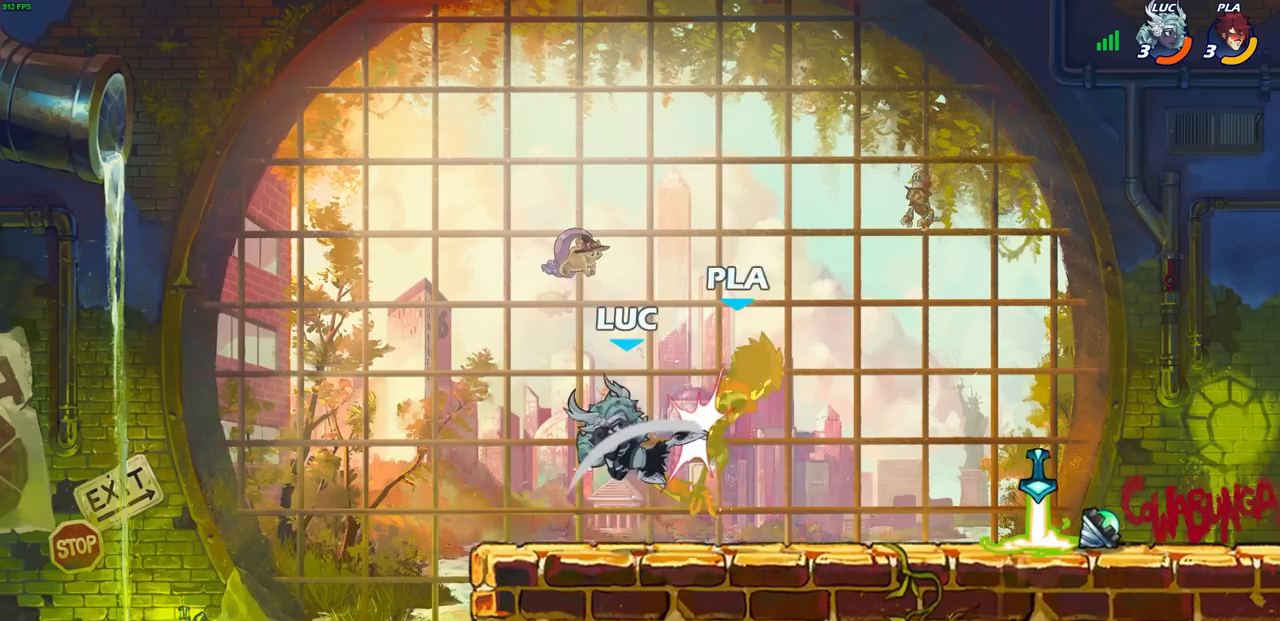
{"buttons": [], "left_stick": "right", "events": [[33, "SQUARE", "up"]]}
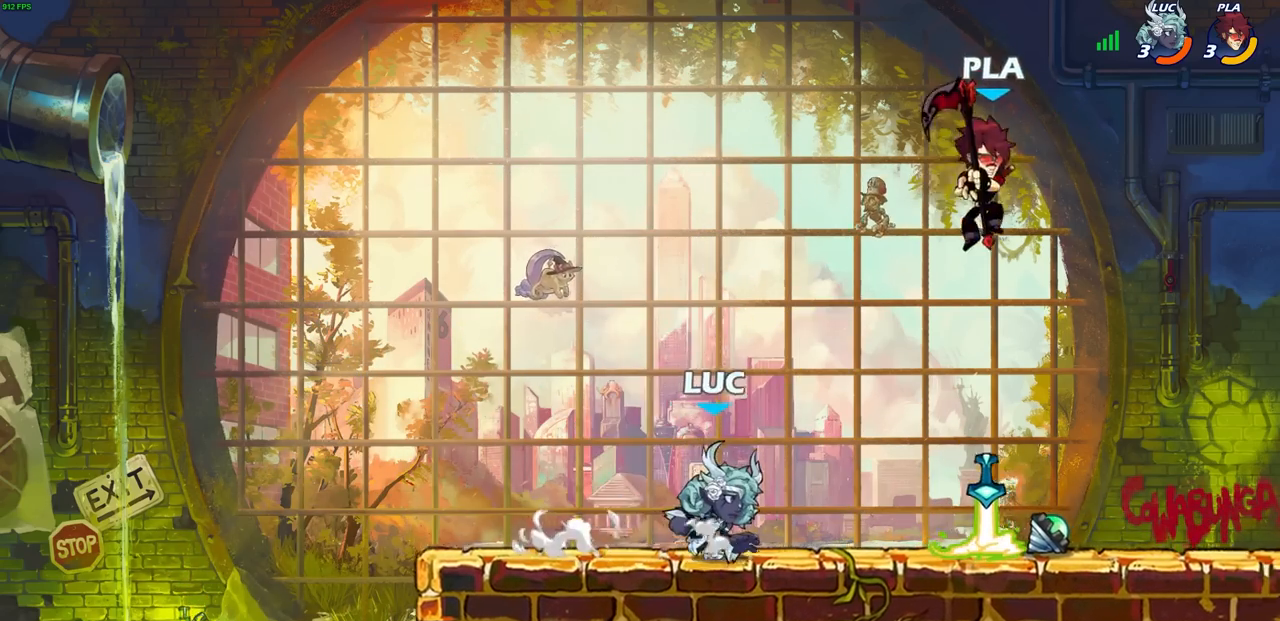
{"buttons": [], "left_stick": "up-left", "events": [[217, "left_stick", "up-left"], [233, "R1", "down"], [300, "R1", "up"], [417, "R2", "down"], [500, "R2", "up"]]}
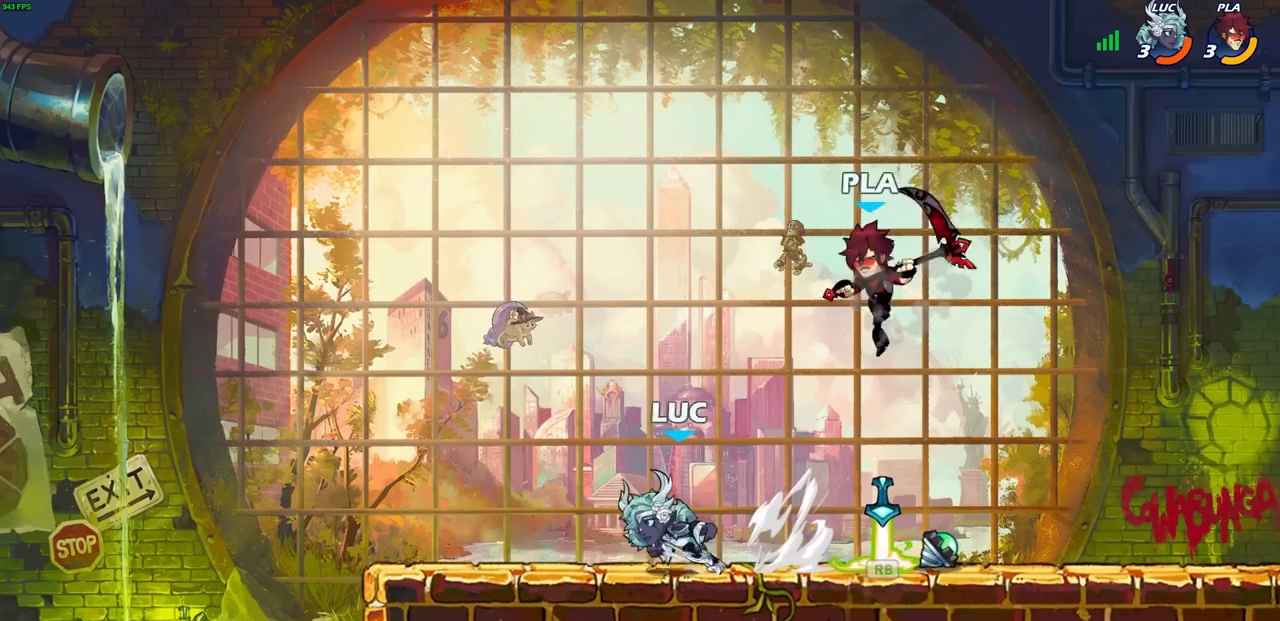
{"buttons": [], "left_stick": "right", "events": [[167, "left_stick", "right"], [367, "R2", "down"], [417, "SQUARE", "down"], [450, "R2", "up"], [500, "SQUARE", "up"]]}
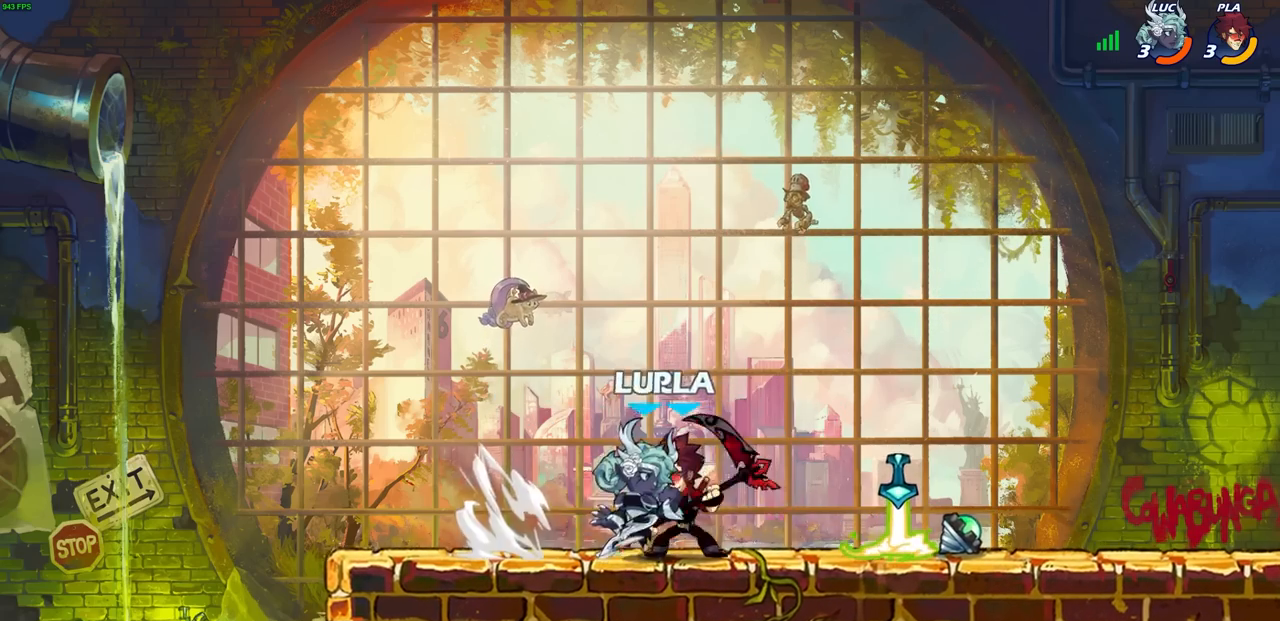
{"buttons": [], "left_stick": "center", "events": [[300, "R1", "down"], [367, "CIRCLE", "down"], [383, "R1", "up"], [433, "CIRCLE", "up"], [467, "left_stick", "center"]]}
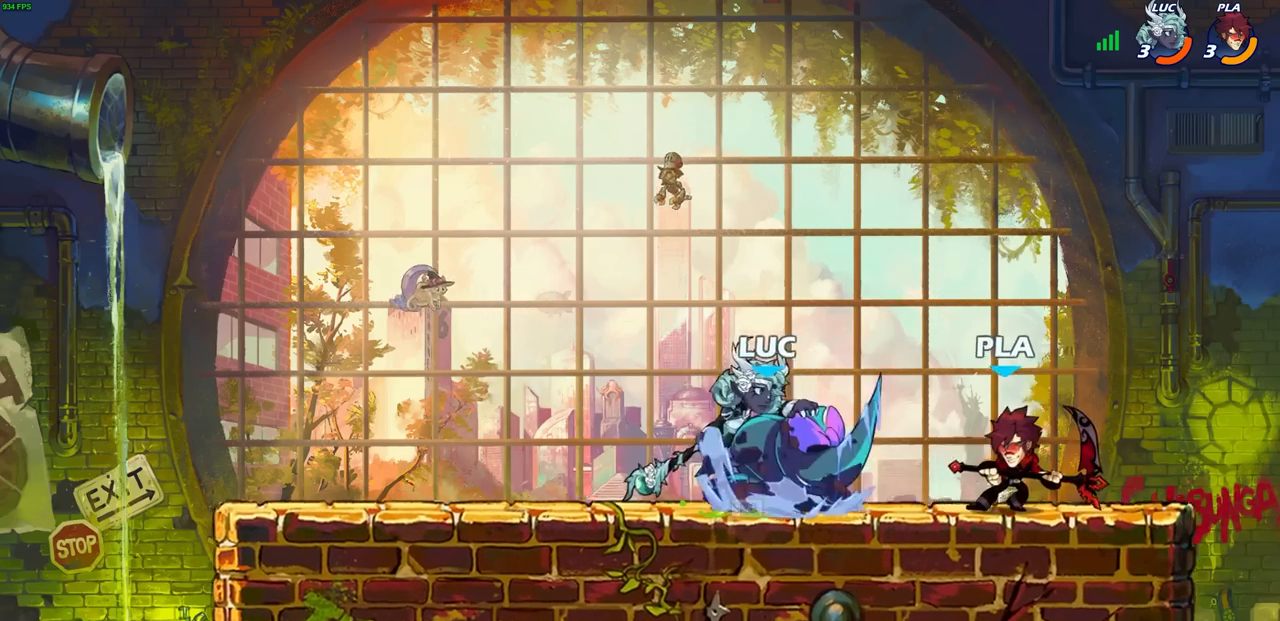
{"buttons": [], "left_stick": "center", "events": []}
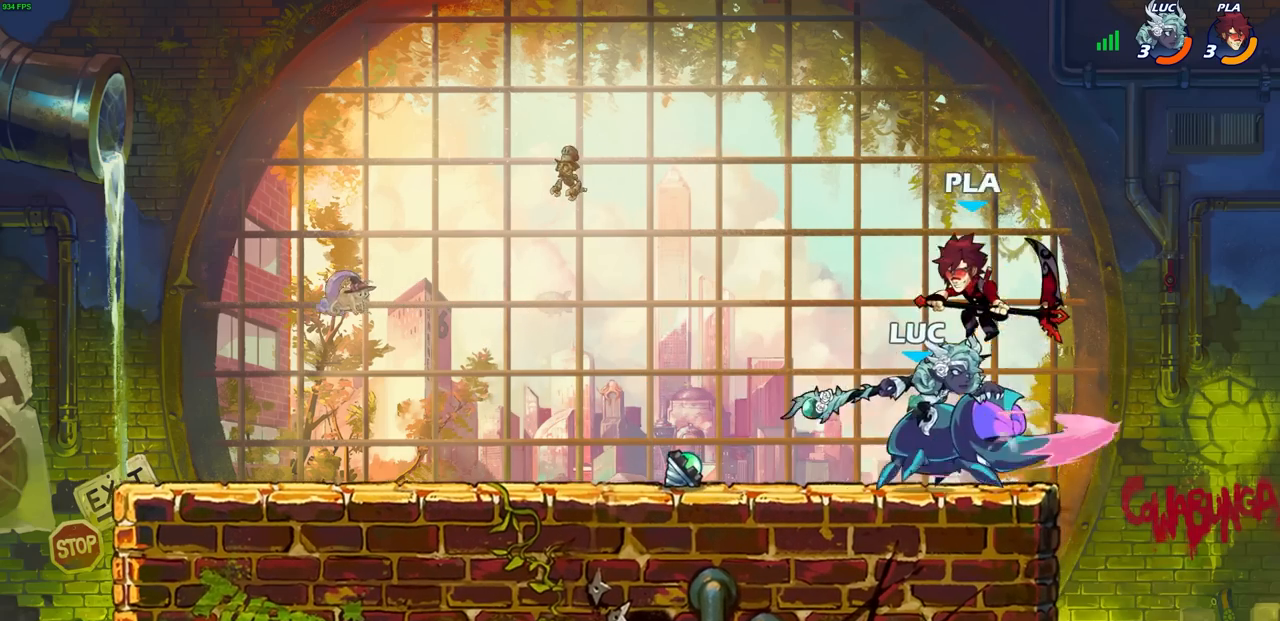
{"buttons": [], "left_stick": "right", "events": [[367, "left_stick", "right"]]}
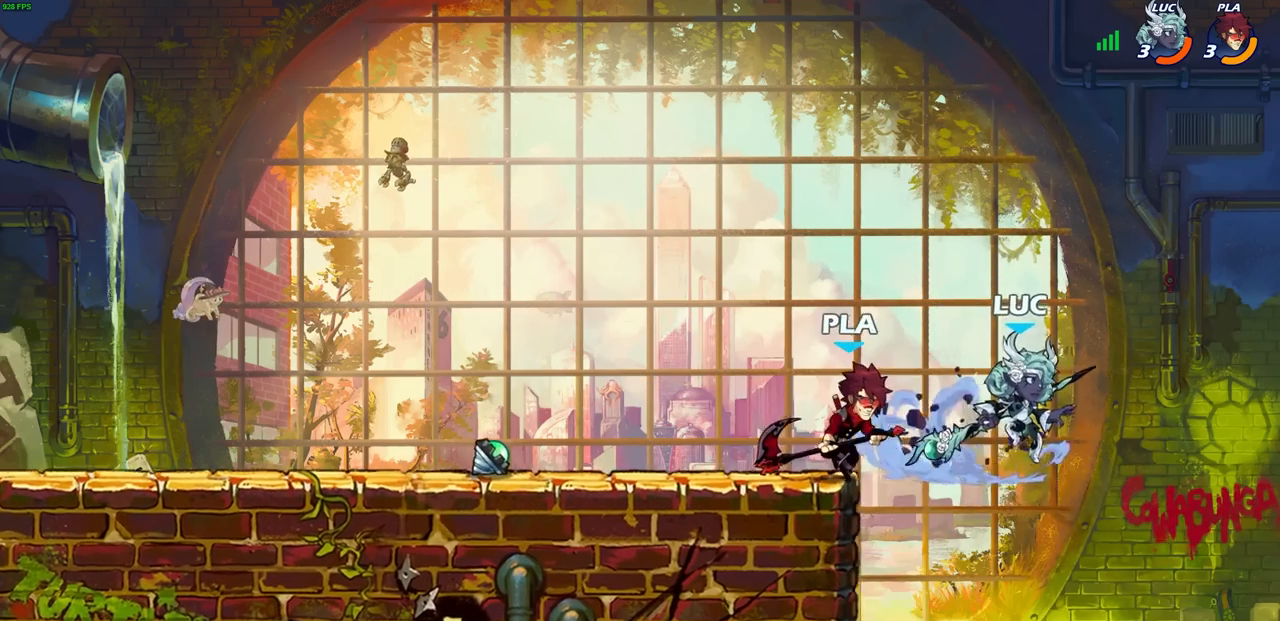
{"buttons": [], "left_stick": "right", "events": [[50, "left_stick", "left"], [183, "CROSS", "down"], [217, "SQUARE", "down"], [267, "CROSS", "up"], [283, "SQUARE", "up"], [333, "left_stick", "right"]]}
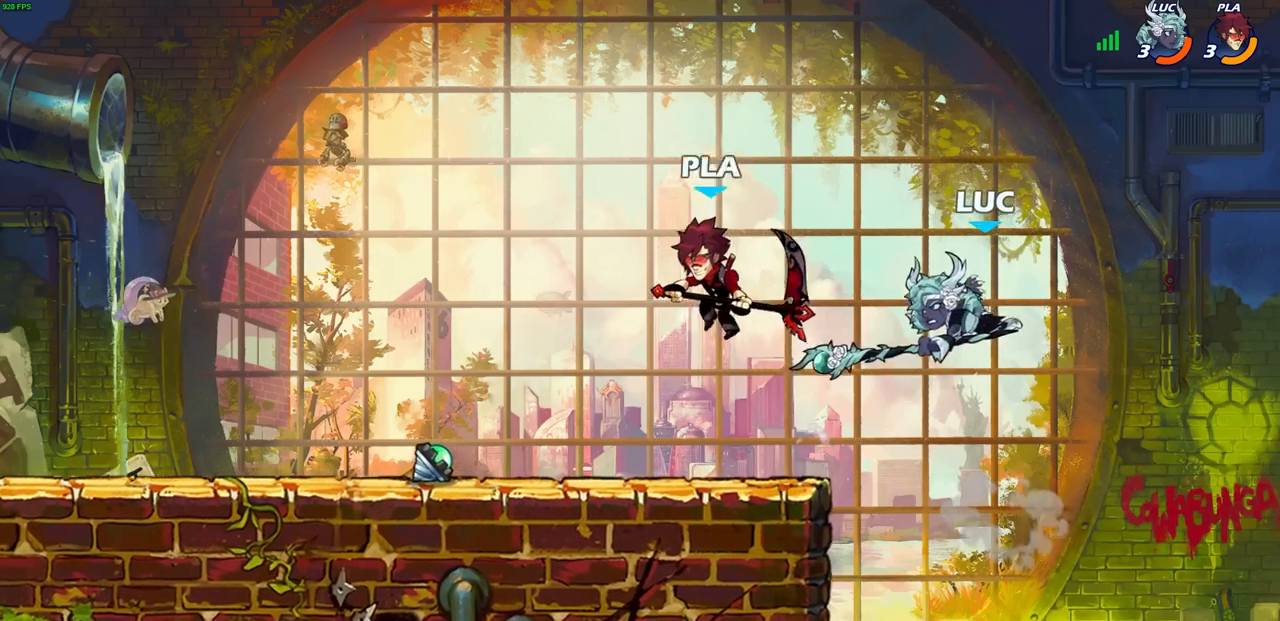
{"buttons": ["CROSS"], "left_stick": "up-left", "events": [[117, "left_stick", "up-left"], [367, "CROSS", "down"]]}
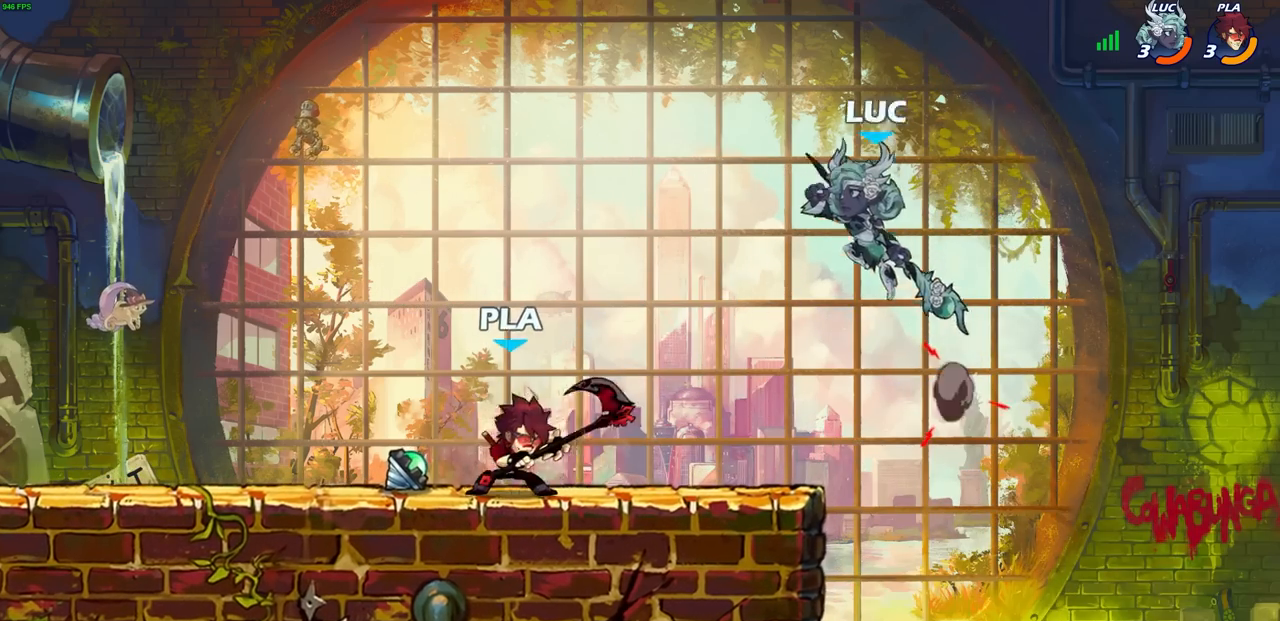
{"buttons": ["R2"], "left_stick": "up-right", "events": [[83, "CROSS", "up"], [333, "left_stick", "up-right"], [433, "R2", "down"]]}
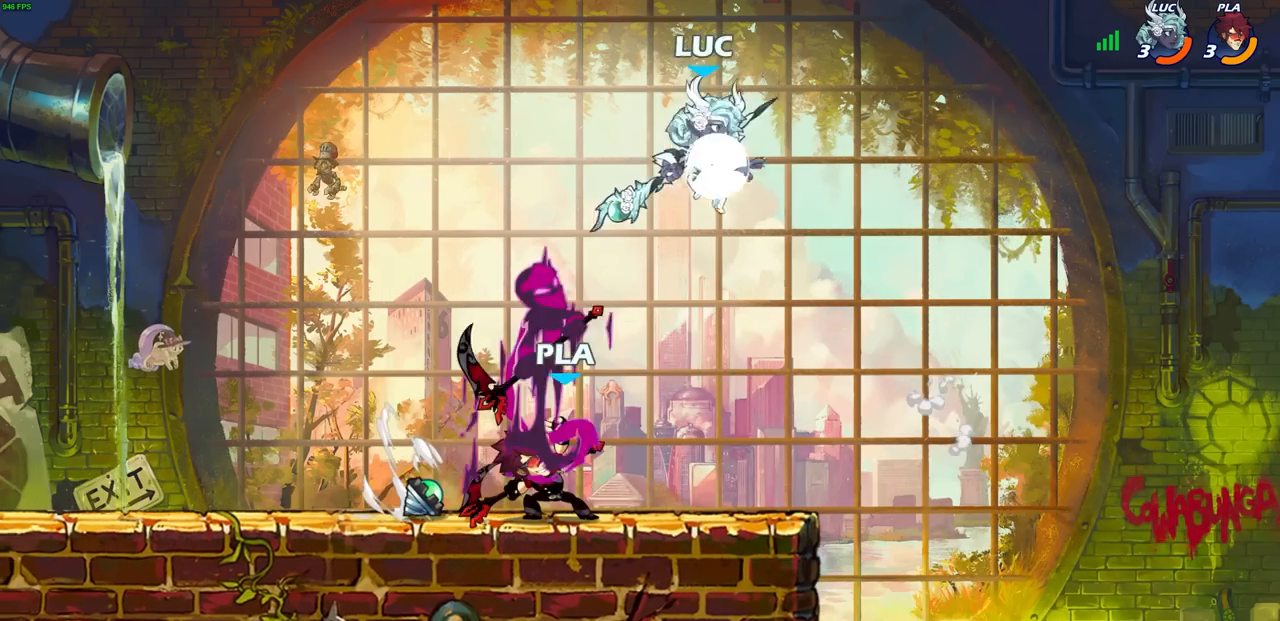
{"buttons": [], "left_stick": "right", "events": [[150, "left_stick", "left"], [167, "R2", "up"], [383, "SQUARE", "down"], [483, "SQUARE", "up"], [500, "left_stick", "right"]]}
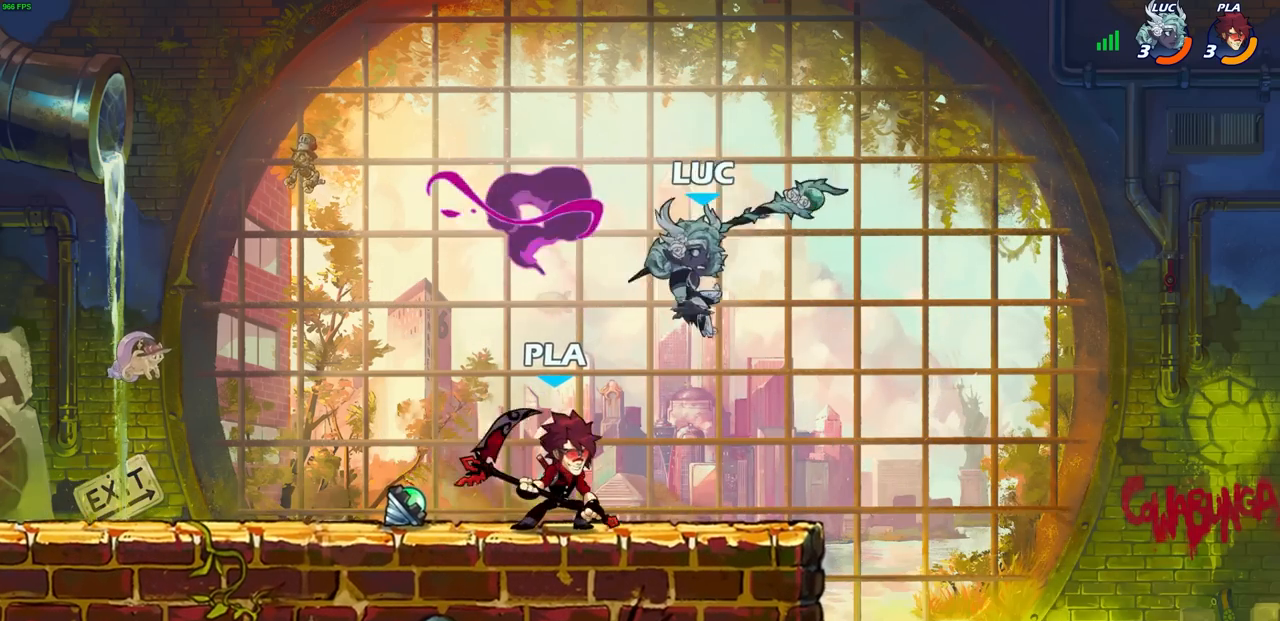
{"buttons": [], "left_stick": "center", "events": [[367, "left_stick", "up-left"], [467, "left_stick", "center"]]}
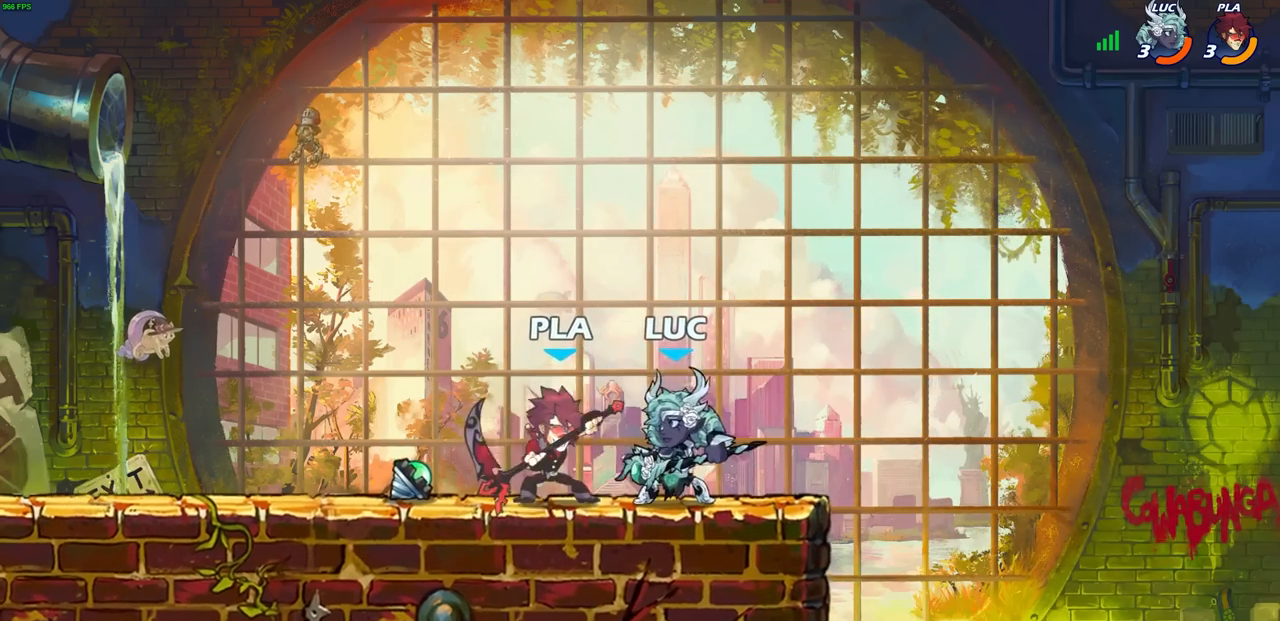
{"buttons": [], "left_stick": "center", "events": [[17, "SQUARE", "down"], [117, "SQUARE", "up"], [183, "SQUARE", "down"], [283, "SQUARE", "up"], [333, "SQUARE", "down"], [450, "SQUARE", "up"]]}
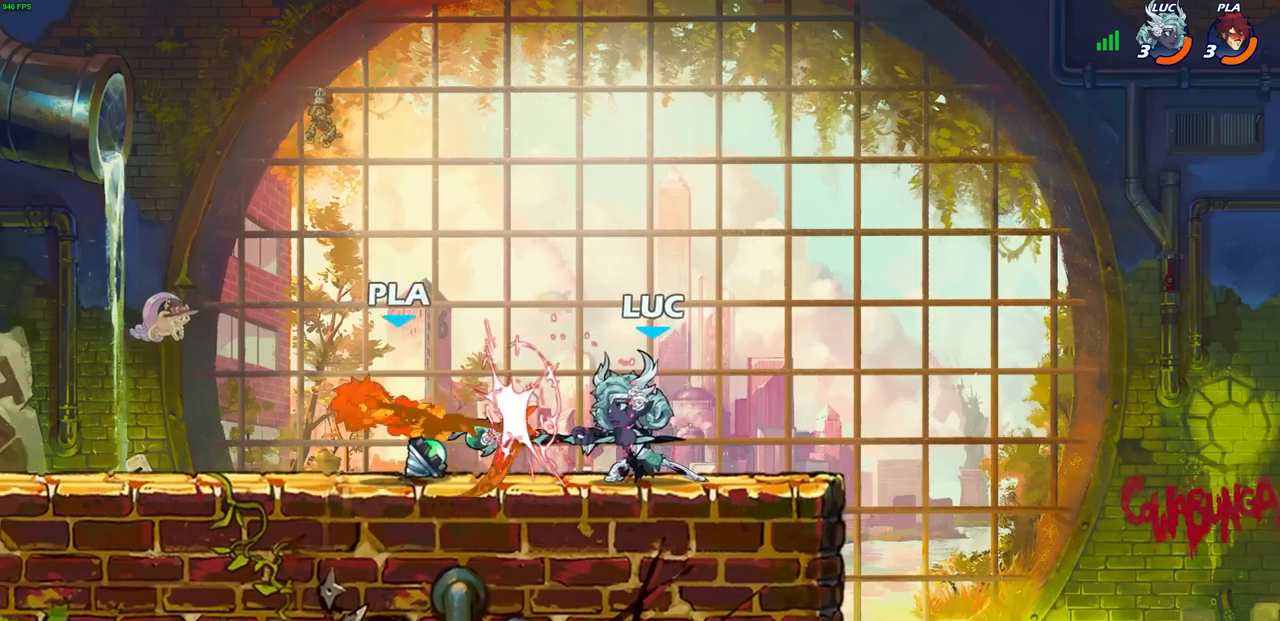
{"buttons": [], "left_stick": "center", "events": [[67, "left_stick", "left"], [150, "R2", "down"], [183, "CIRCLE", "down"], [217, "left_stick", "center"], [250, "CIRCLE", "up"], [250, "R2", "up"]]}
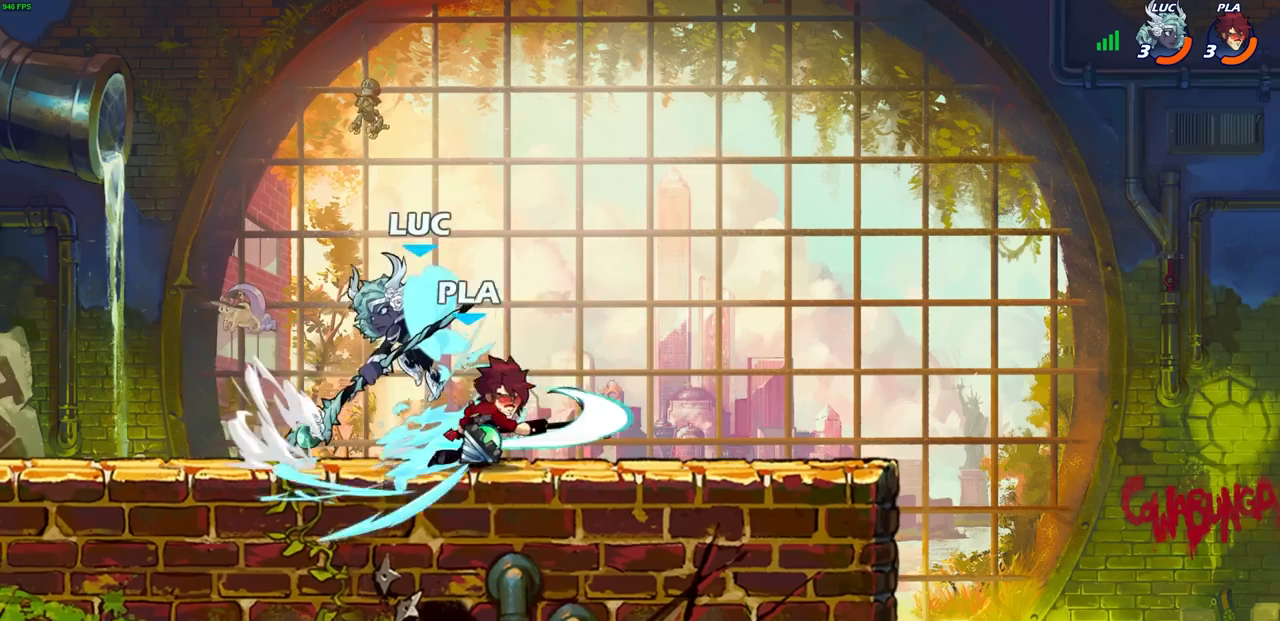
{"buttons": ["SQUARE"], "left_stick": "center", "events": [[417, "SQUARE", "down"]]}
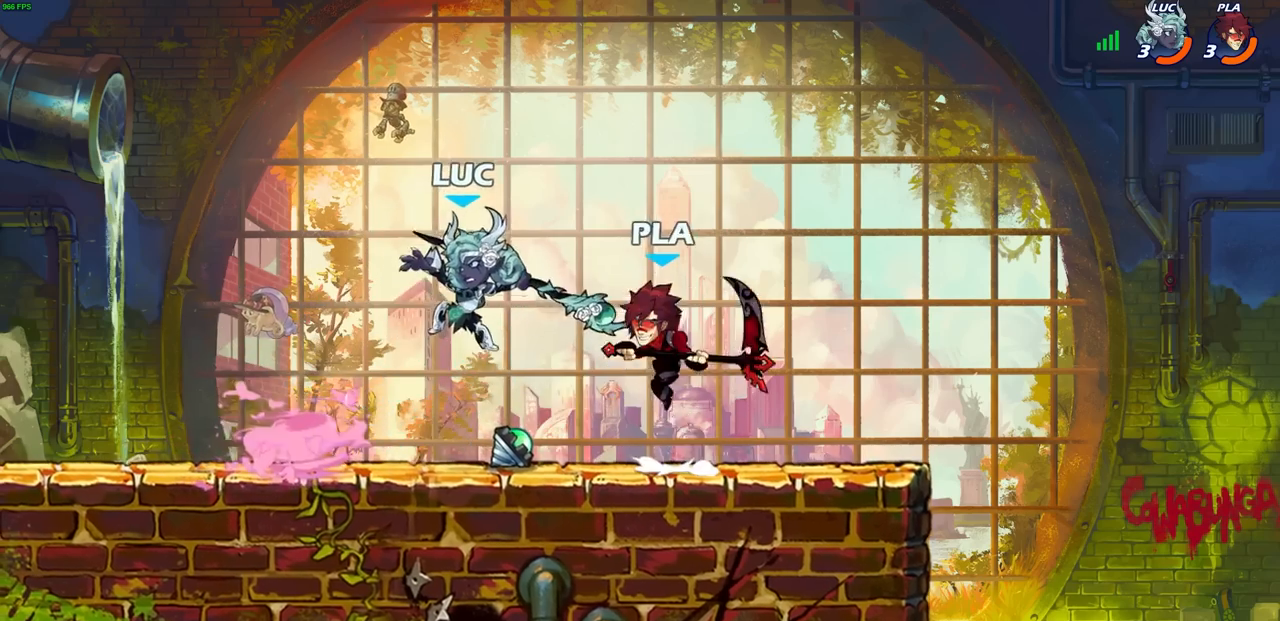
{"buttons": [], "left_stick": "up-left", "events": [[17, "SQUARE", "up"], [83, "SQUARE", "down"], [200, "SQUARE", "up"], [300, "left_stick", "up-left"]]}
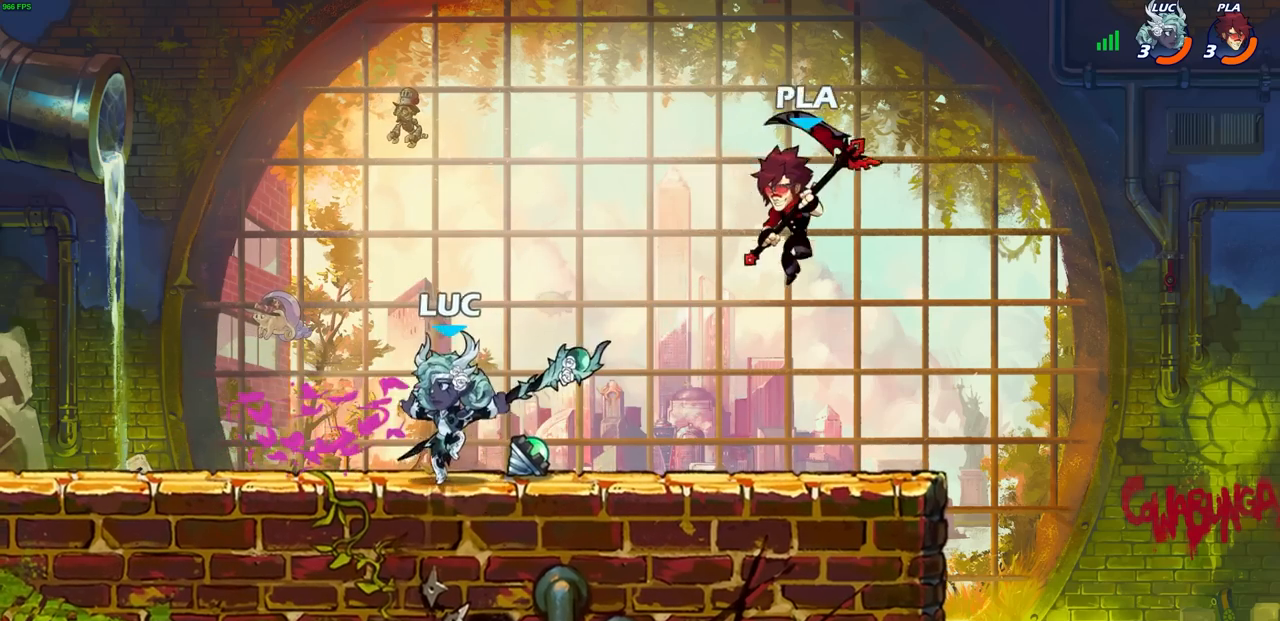
{"buttons": [], "left_stick": "center", "events": [[233, "left_stick", "right"], [400, "left_stick", "center"]]}
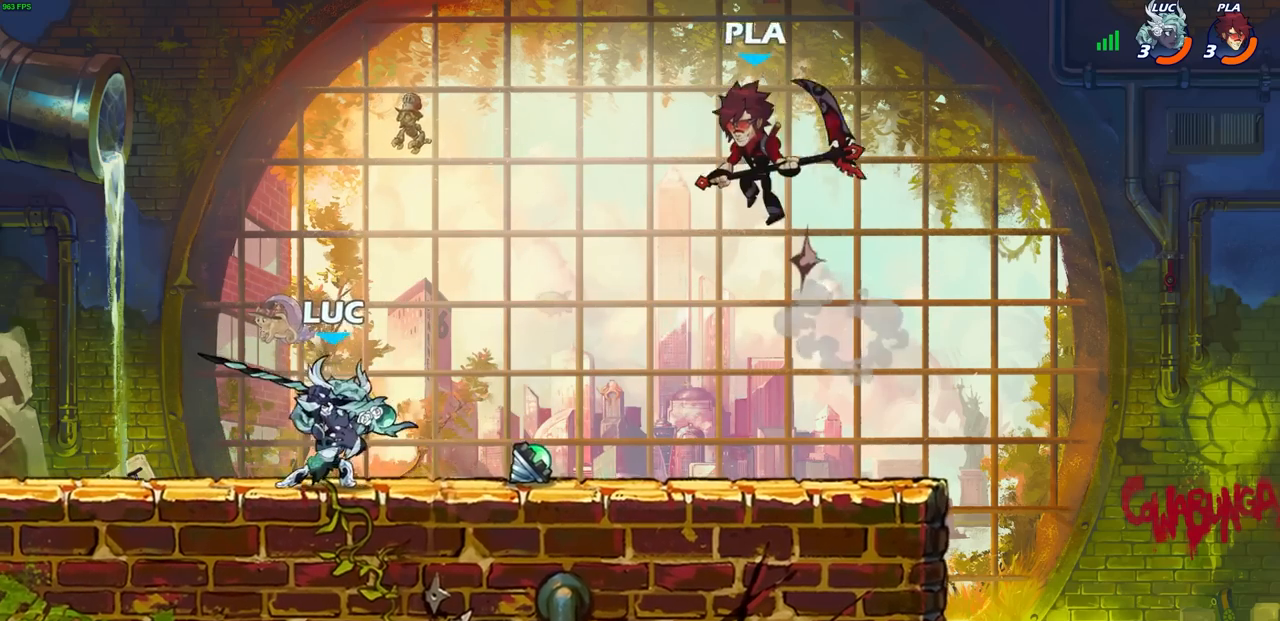
{"buttons": [], "left_stick": "down-right", "events": [[50, "left_stick", "right"], [150, "left_stick", "down"], [233, "left_stick", "center"], [433, "left_stick", "down-right"]]}
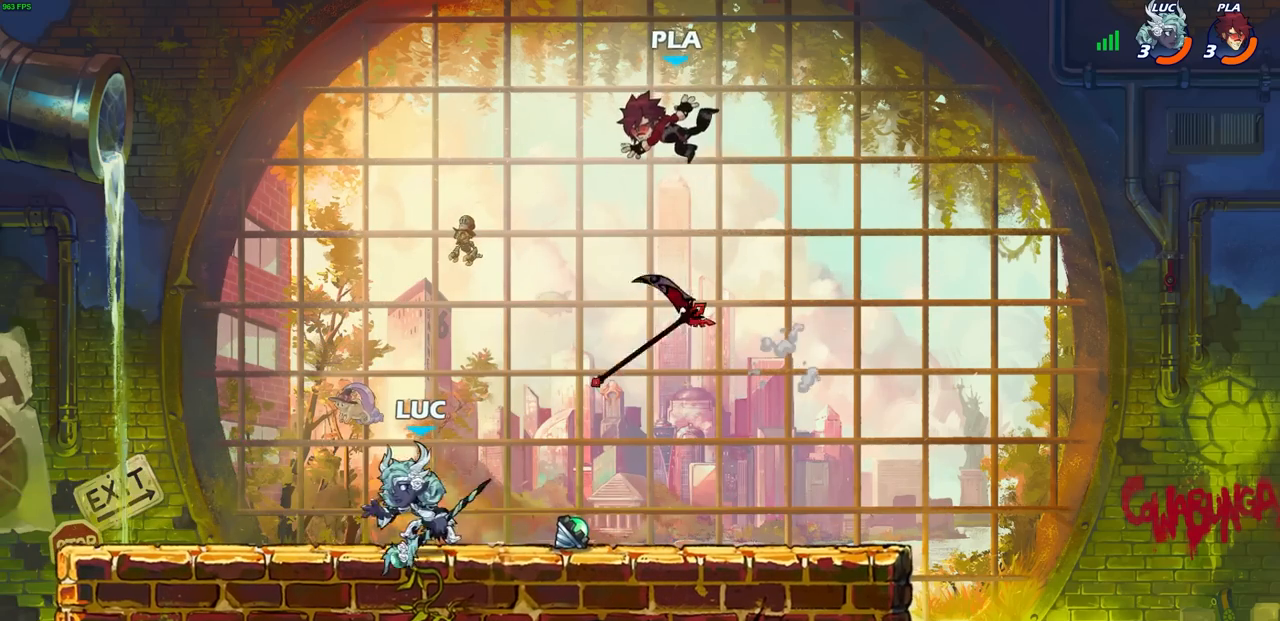
{"buttons": [], "left_stick": "center", "events": [[50, "left_stick", "center"], [233, "R2", "down"], [233, "left_stick", "down-right"], [267, "SQUARE", "down"], [333, "left_stick", "center"], [350, "R2", "up"], [350, "SQUARE", "up"]]}
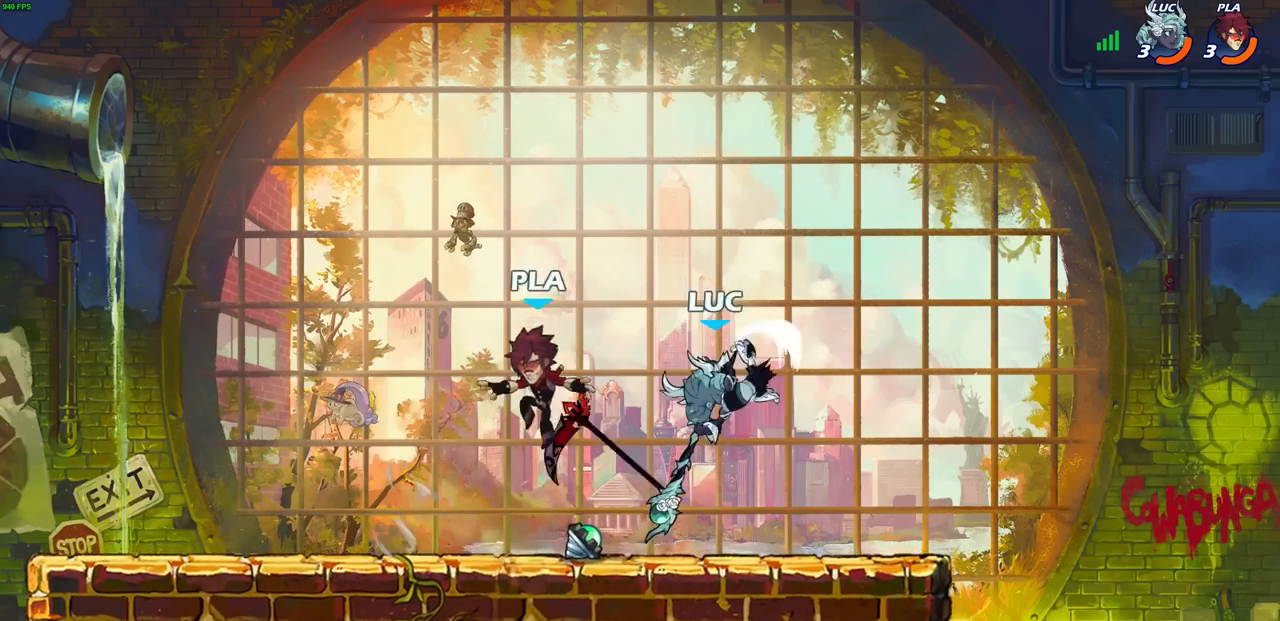
{"buttons": [], "left_stick": "left", "events": [[450, "left_stick", "left"]]}
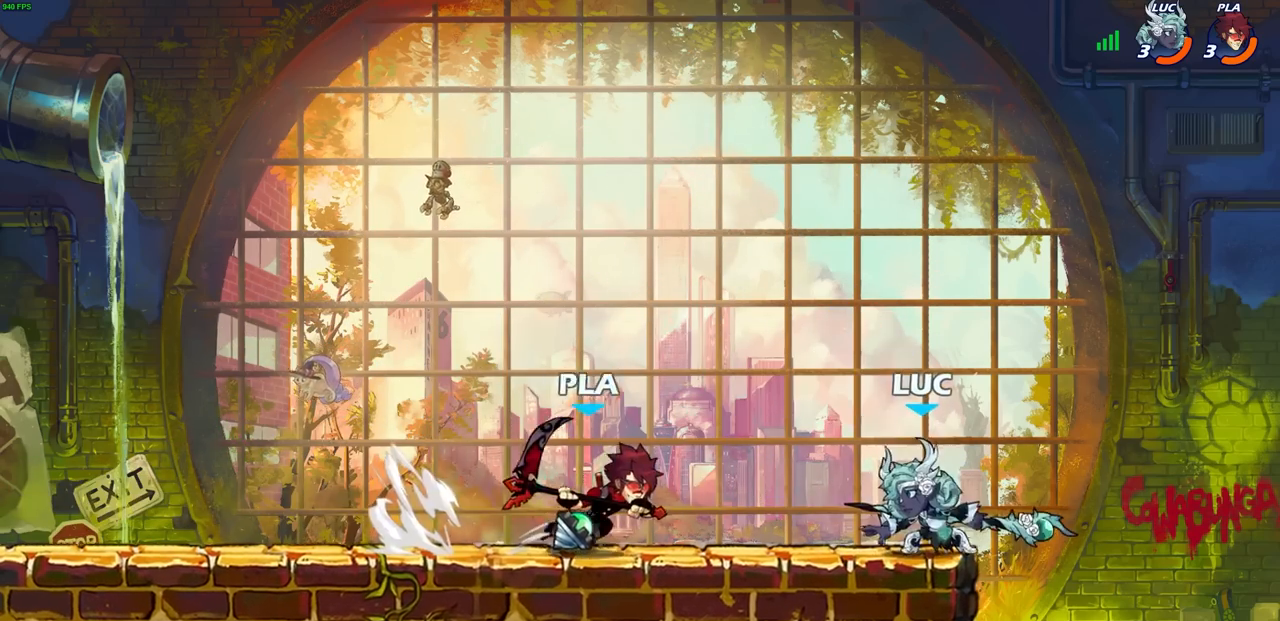
{"buttons": [], "left_stick": "left", "events": [[67, "CIRCLE", "down"], [133, "CIRCLE", "up"], [133, "left_stick", "center"], [483, "left_stick", "left"]]}
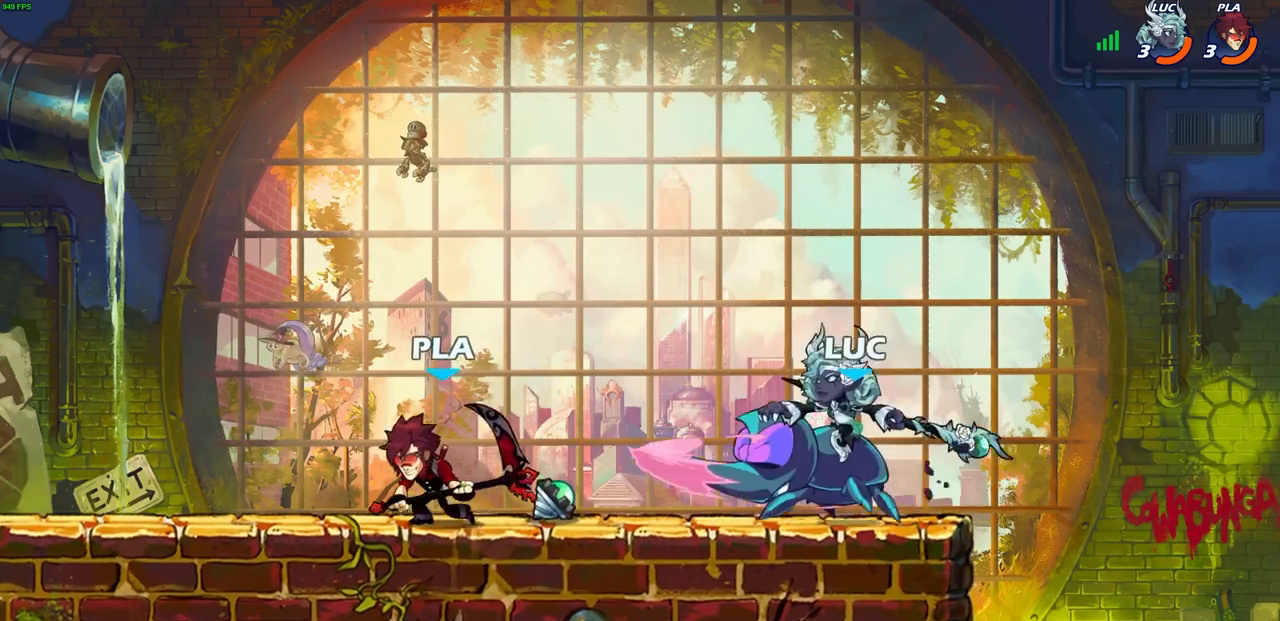
{"buttons": [], "left_stick": "center", "events": [[183, "left_stick", "center"]]}
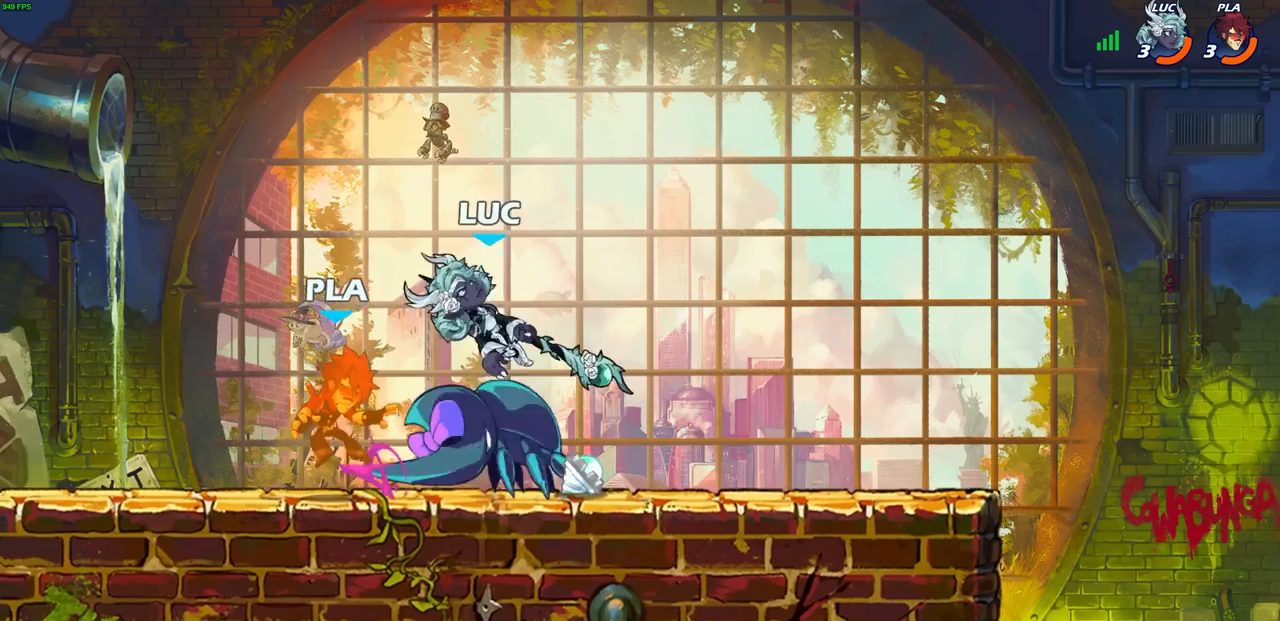
{"buttons": [], "left_stick": "left", "events": [[450, "left_stick", "left"]]}